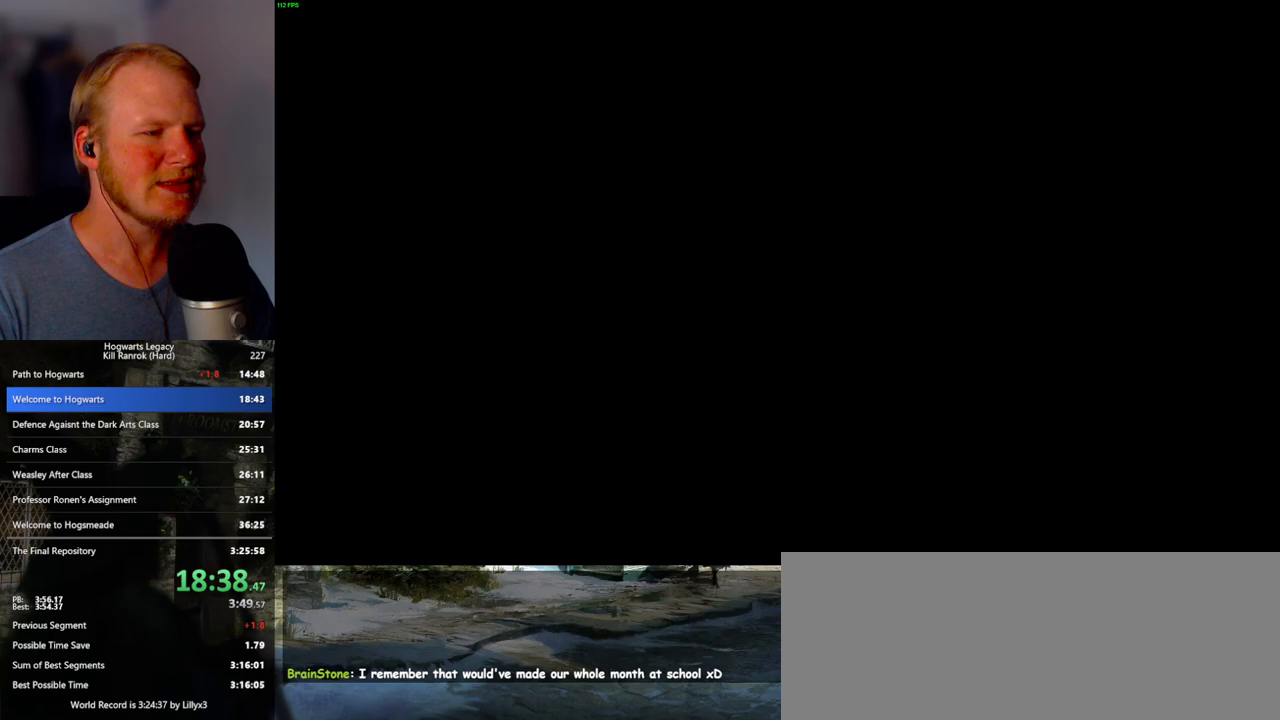
Gameplay with keyboard and mouse; each line is a JSON object with the keys and mouse buttons held at the frame after it. "events" lists presses ("down") and releases ("up") of ".", "/", "0", "1", "2", "3", "4", "5", "6", "7", "8", "9", "a", "alt_l", "alt_r", "b", "backslash", "backspace", "c", "caps_lock", "comma", "ctrl_l", "ctrl_r", "d", "e", "equals", "escape", "f", "f1", "f10", "f11", "f12", "f2", "f3", "f4", "f5", "f6", "f7", "f8", "f9", "g", "h", "i", "j", "k", "l", "lbracket", "m", "minus", "n", "o", "p", "q", "quote", "r", "rbracket", "return", "s", "semicolon", "shift_l", "shift_r", "space", "super_l", "super_r", "t", "tab", "tilde", "u", "v", "w", "x", "y", "z", "mouse_left", "mouse_wheel", "mouse_right", "mouse_mb4" and "mouse_mb5" between this image and that frame as [ms after this image, input, new state], when the widget could be followed in between. "mouse_left", "mouse_wheel", "mouse_right", "mouse_mb4", "mouse_mb5" = the "left", "wheel", "right", "mb4", "mb5" buttons of the "mouse" list. No other keys are recorded. "wheel" means that the mouse wheel is clicked or scrolled. Mouse movement is not recorded.
{"keys": ["a", "w"], "mouse": [], "events": [[133, "s", "down"], [167, "space", "down"], [250, "a", "down"], [300, "space", "up"], [383, "s", "up"], [483, "w", "down"]]}
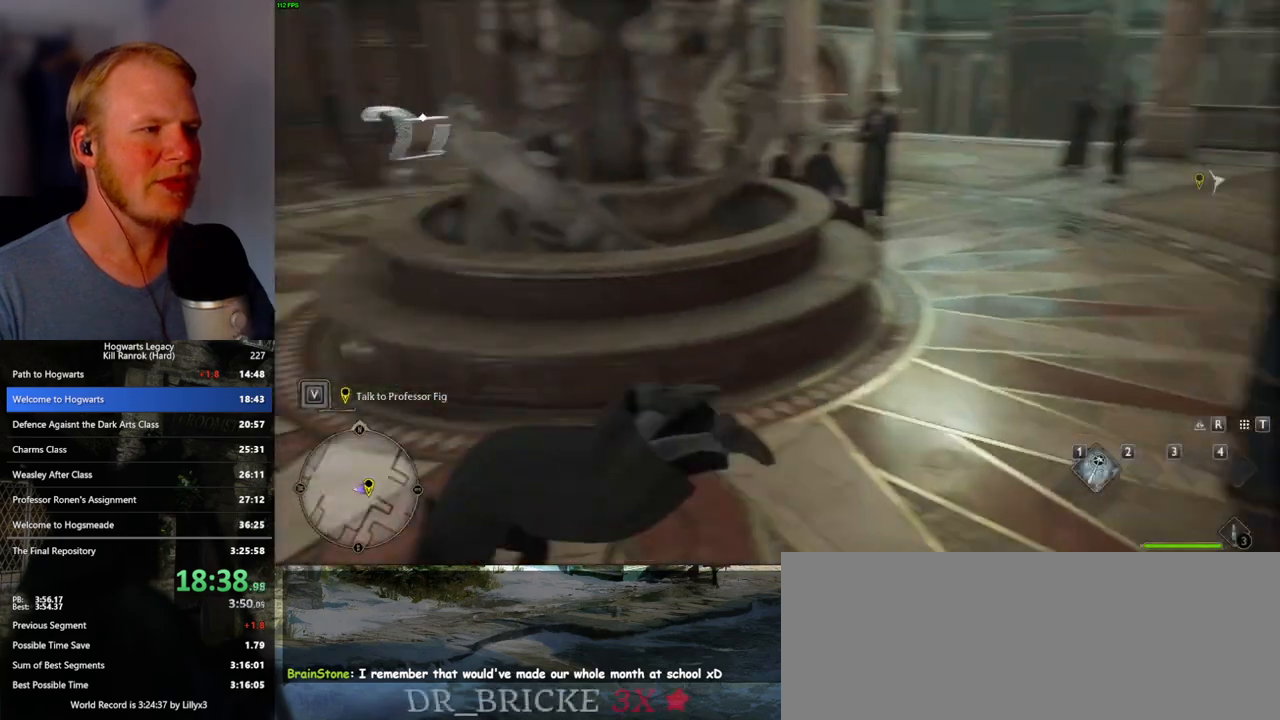
{"keys": ["w"], "mouse": [], "events": [[50, "a", "up"]]}
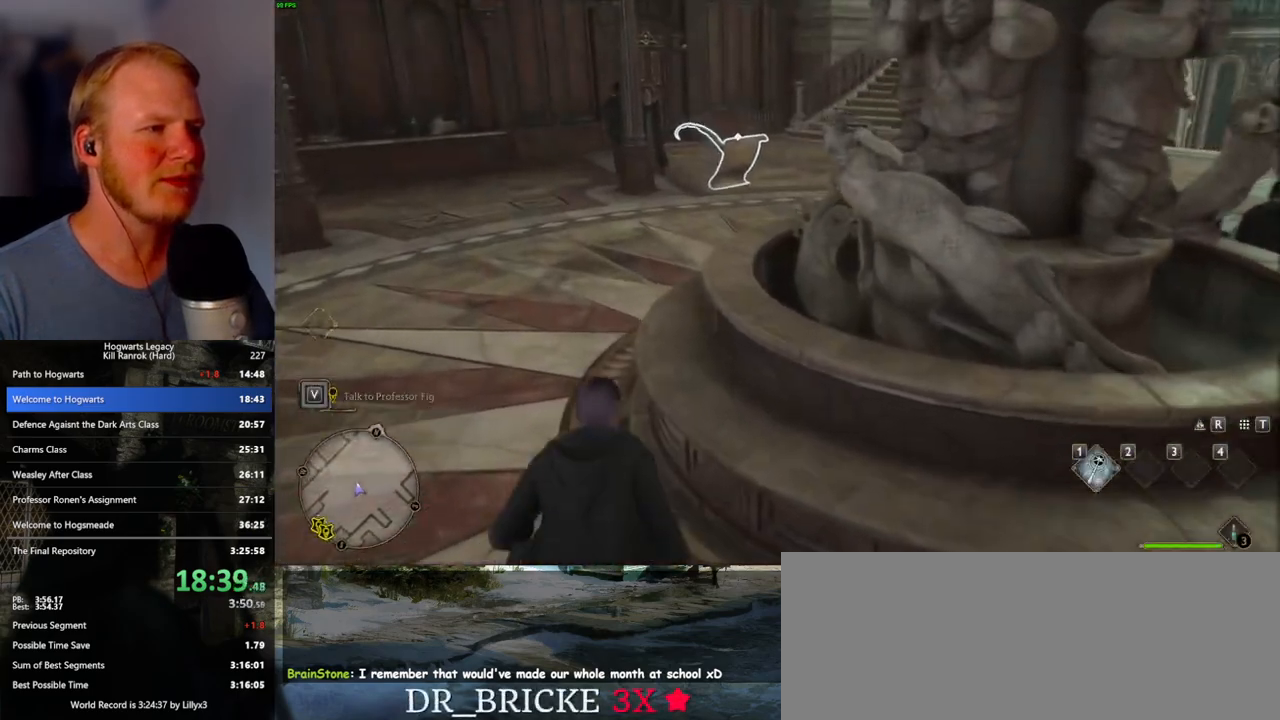
{"keys": [], "mouse": [], "events": [[67, "w", "up"]]}
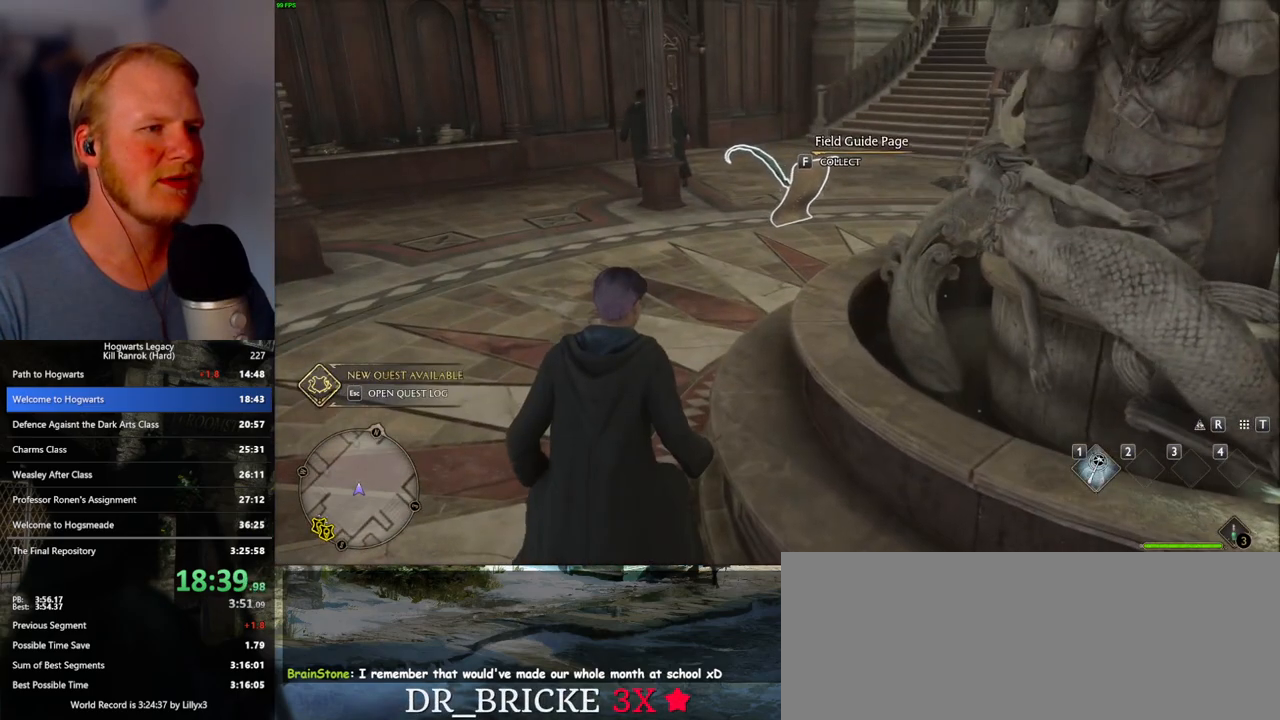
{"keys": ["f"], "mouse": [], "events": [[483, "f", "down"]]}
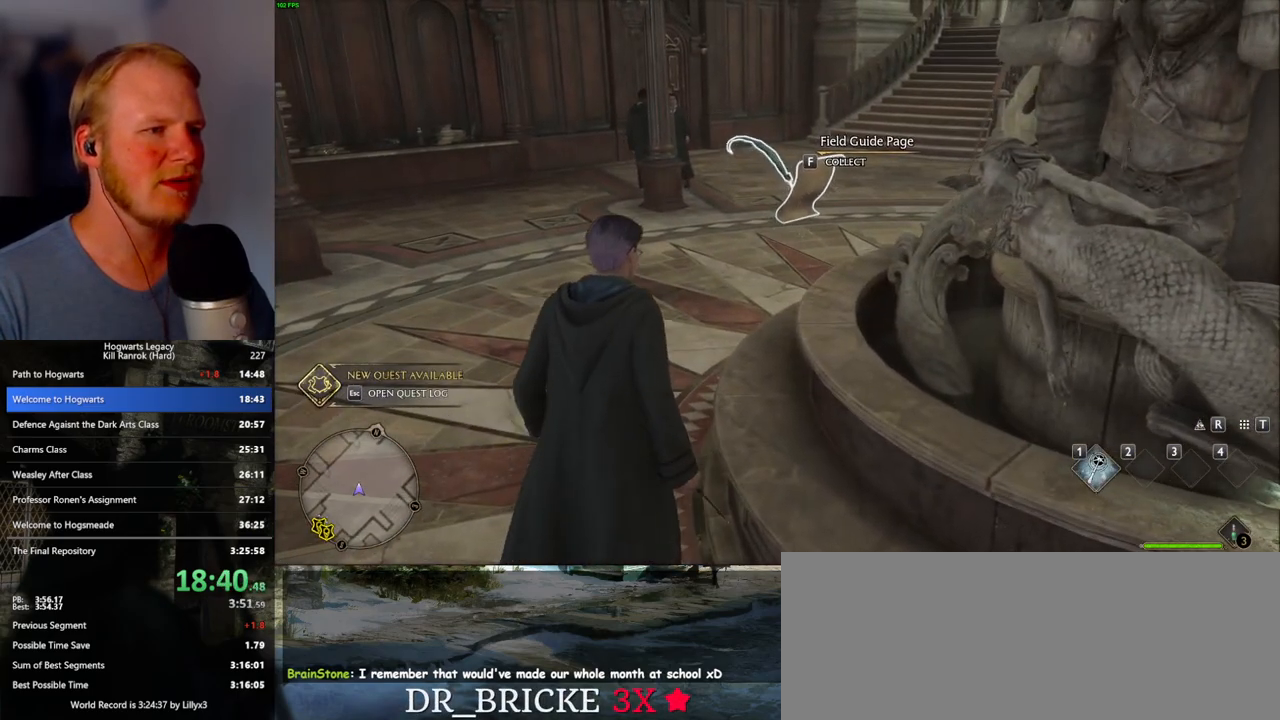
{"keys": [], "mouse": [], "events": [[150, "f", "up"]]}
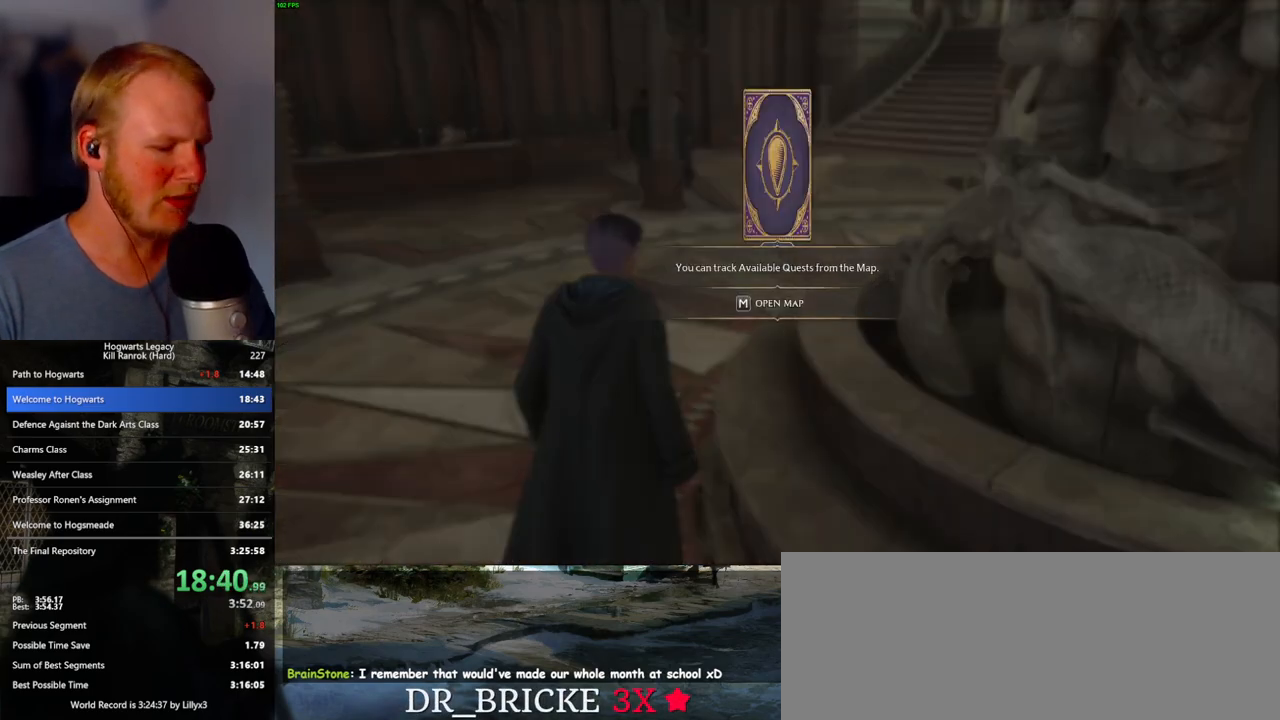
{"keys": ["m"], "mouse": [], "events": [[17, "m", "down"], [100, "m", "up"], [233, "m", "down"], [283, "m", "up"], [350, "m", "down"], [417, "m", "up"], [500, "m", "down"]]}
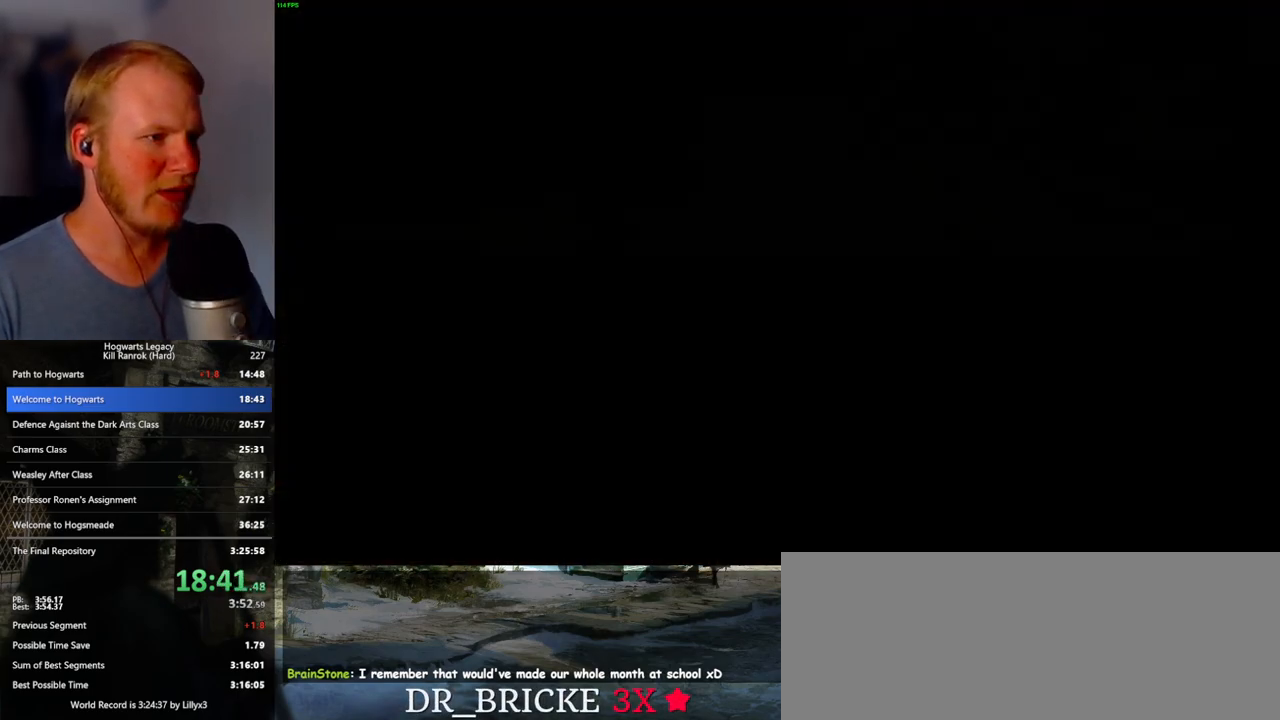
{"keys": [], "mouse": [], "events": [[67, "m", "up"]]}
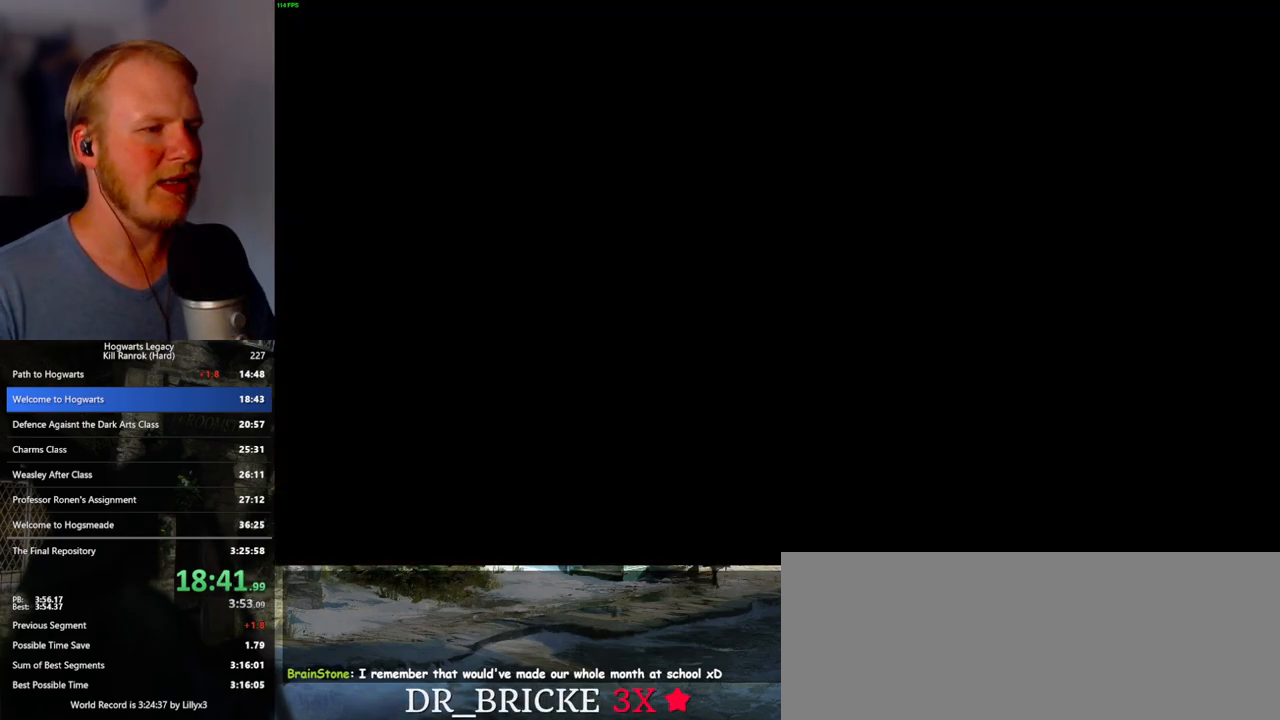
{"keys": [], "mouse": [], "events": [[400, "space", "down"], [467, "space", "up"]]}
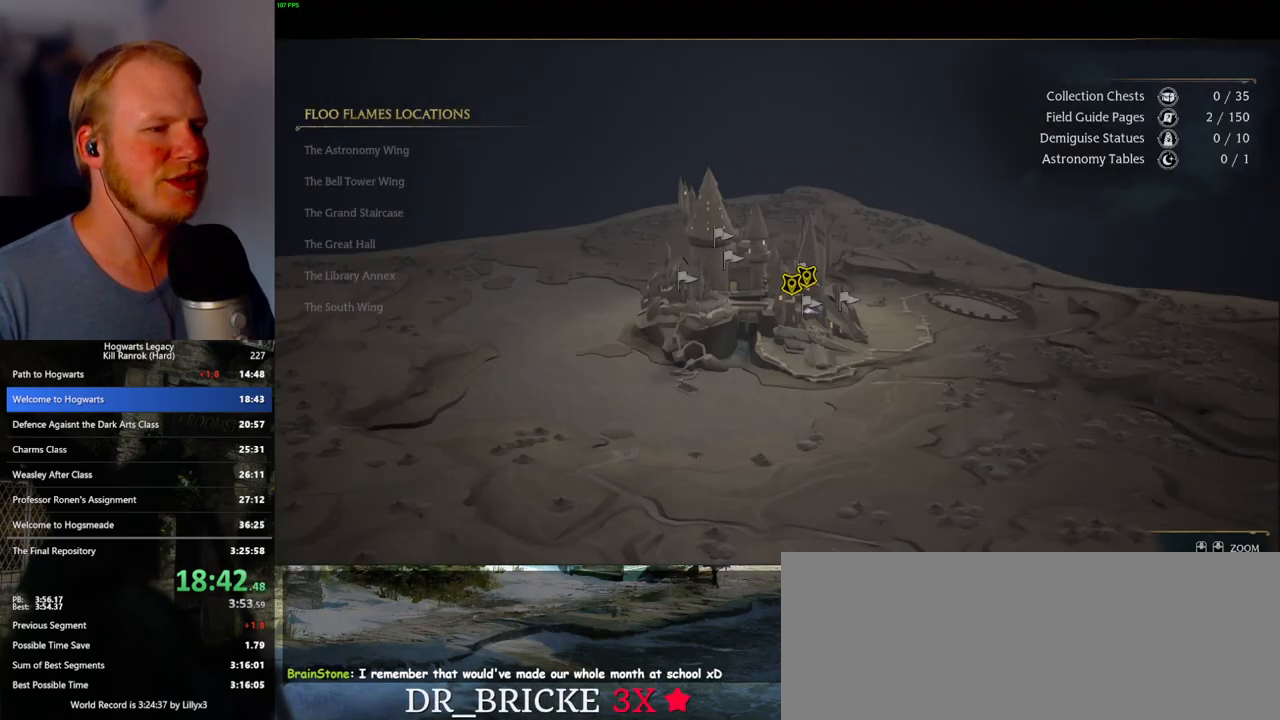
{"keys": [], "mouse": [], "events": [[83, "space", "down"], [150, "space", "up"], [267, "space", "down"], [333, "space", "up"], [450, "space", "down"], [500, "space", "up"]]}
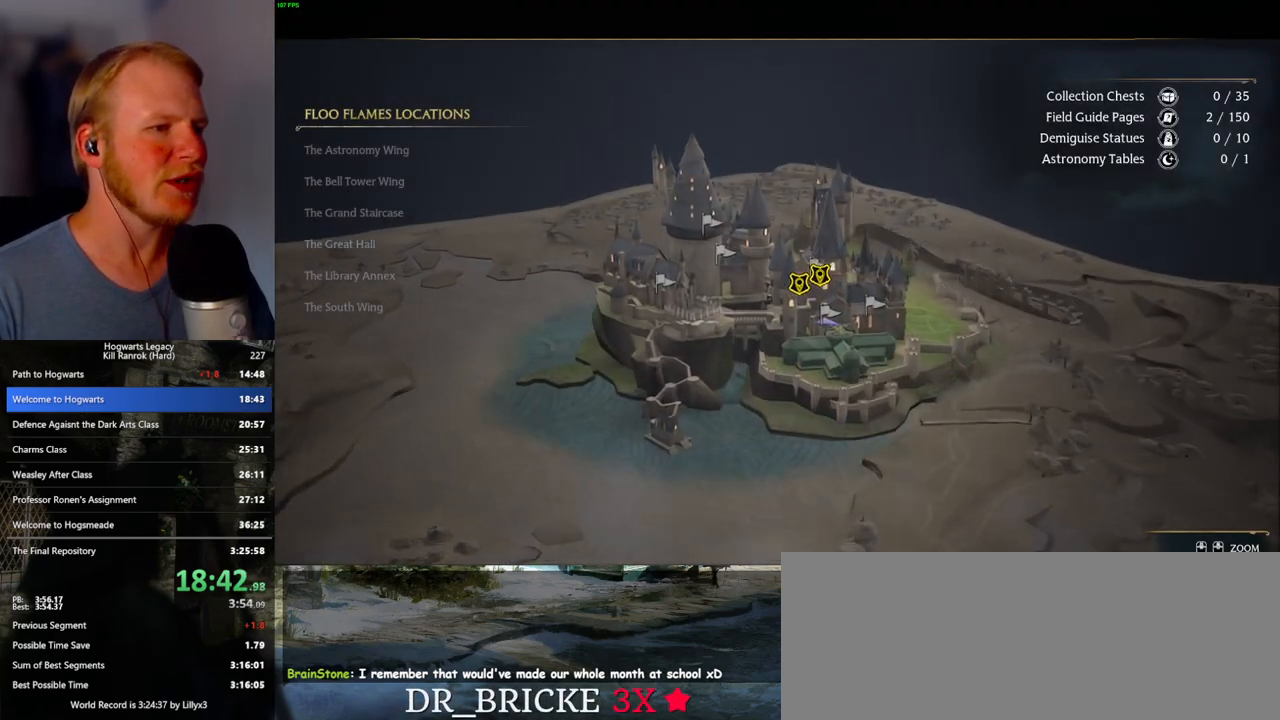
{"keys": [], "mouse": [], "events": [[100, "space", "down"], [167, "space", "up"], [250, "space", "down"], [350, "space", "up"], [383, "space", "down"], [500, "space", "up"]]}
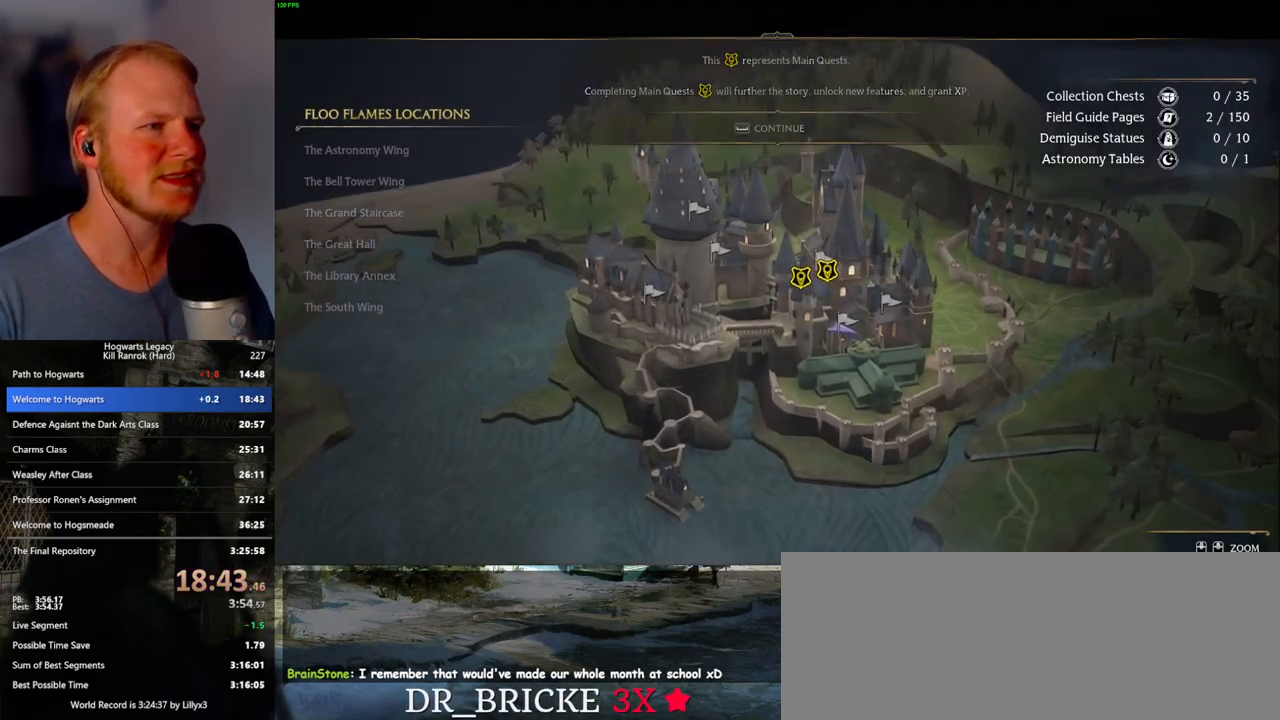
{"keys": [], "mouse": [], "events": [[83, "space", "down"], [183, "space", "up"]]}
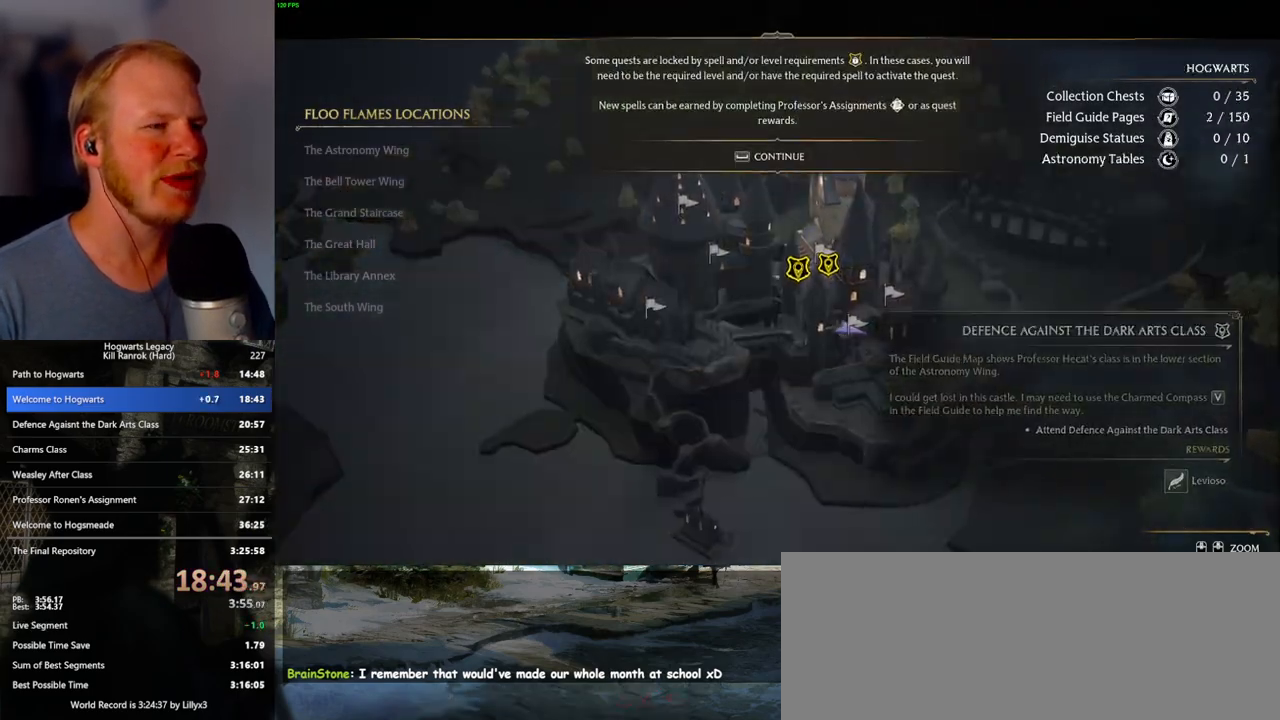
{"keys": [], "mouse": [], "events": [[33, "space", "down"], [150, "space", "up"]]}
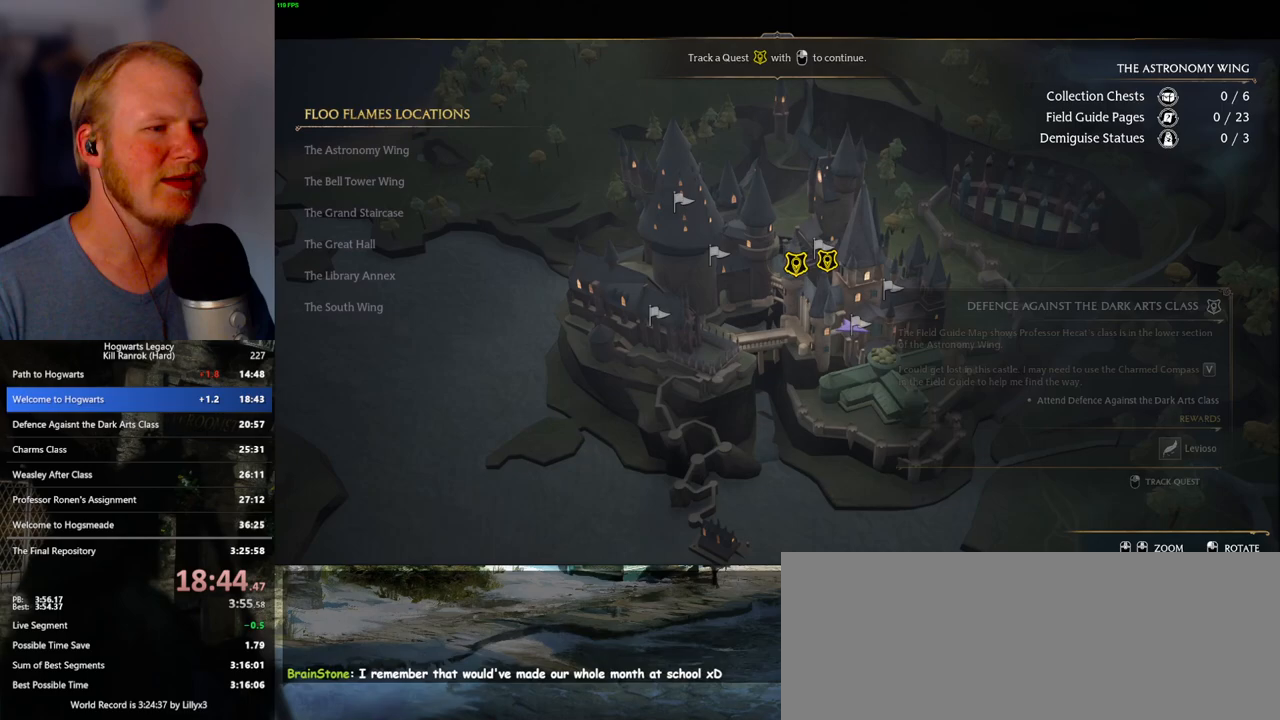
{"keys": [], "mouse": [], "events": [[17, "mouse_right", "down"], [117, "mouse_right", "up"]]}
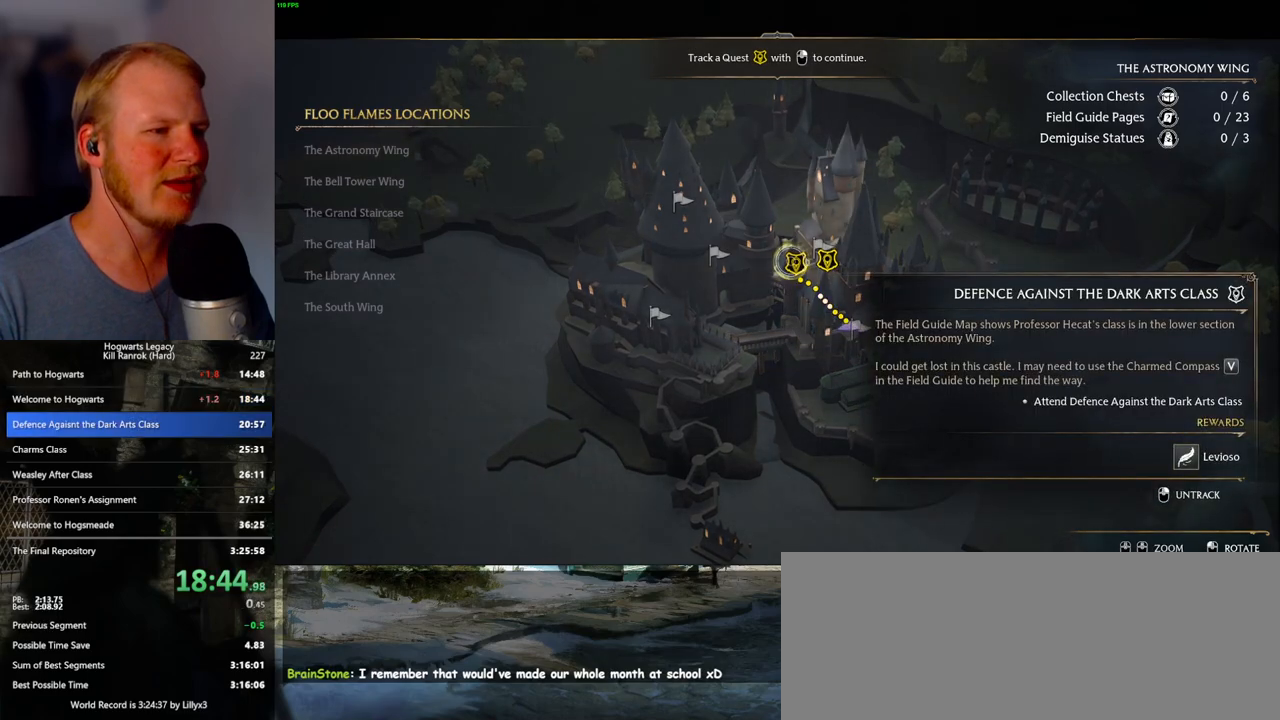
{"keys": ["escape"], "mouse": [], "events": [[83, "escape", "down"], [167, "escape", "up"], [300, "escape", "down"], [350, "escape", "up"], [483, "escape", "down"]]}
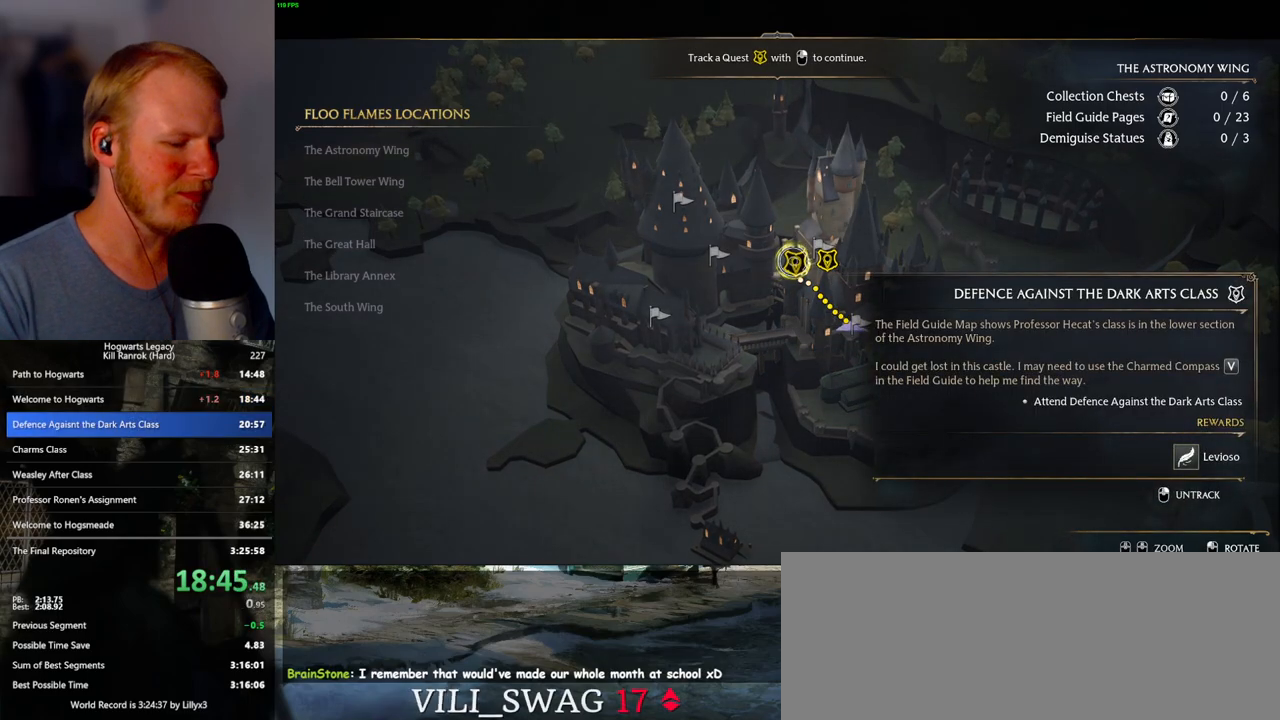
{"keys": ["space"], "mouse": [], "events": [[33, "escape", "up"], [133, "escape", "down"], [217, "escape", "up"], [300, "escape", "down"], [300, "space", "down"], [350, "escape", "up"], [383, "space", "up"], [400, "p", "down"], [467, "p", "up"], [467, "space", "down"]]}
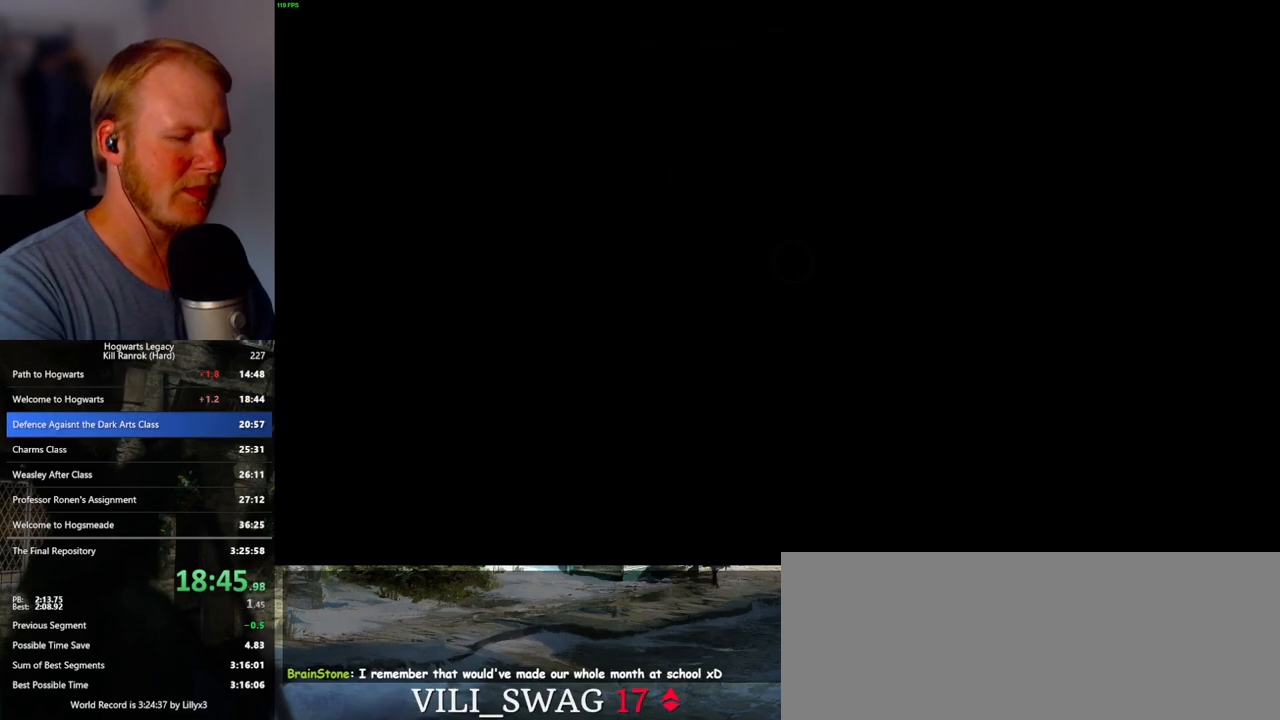
{"keys": [], "mouse": [], "events": [[33, "space", "up"], [67, "p", "down"], [133, "p", "up"], [133, "space", "down"], [200, "space", "up"], [233, "p", "down"], [283, "p", "up"], [283, "space", "down"], [350, "space", "up"], [383, "p", "down"], [433, "space", "down"], [450, "p", "up"], [500, "space", "up"]]}
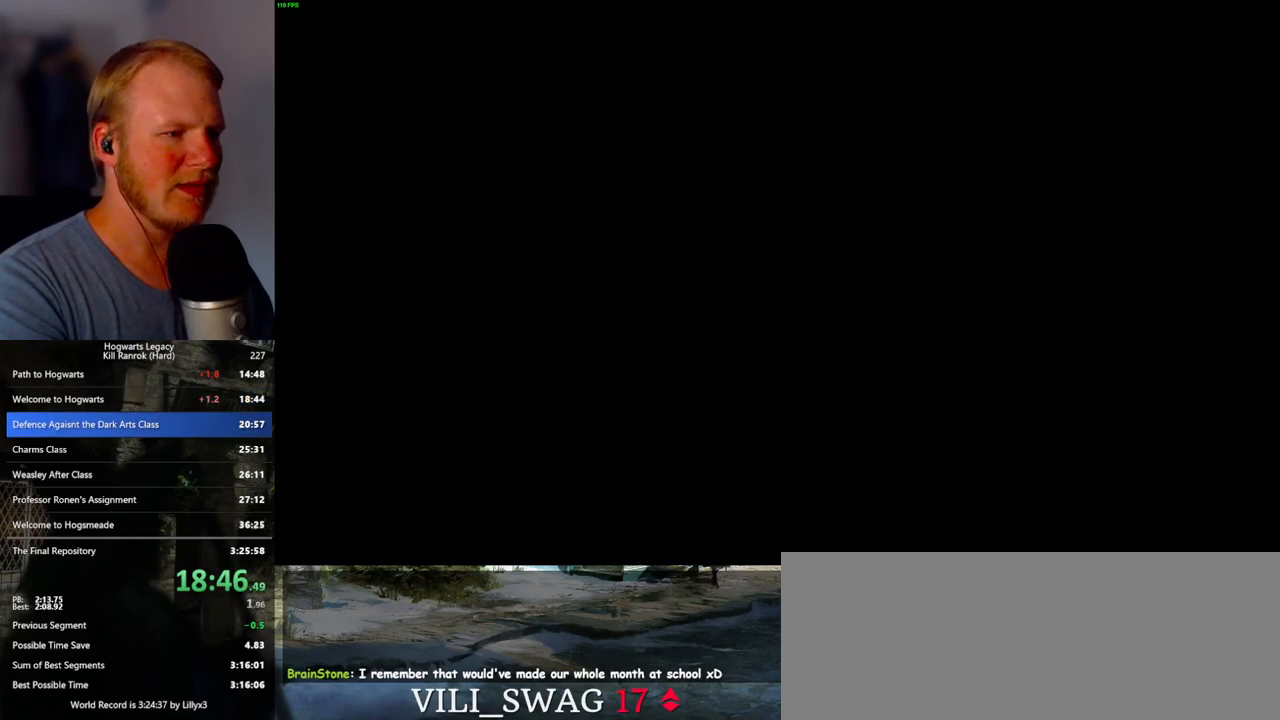
{"keys": ["p"], "mouse": [], "events": [[33, "p", "down"], [67, "space", "down"], [100, "p", "up"], [133, "space", "up"], [183, "p", "down"], [233, "space", "down"], [250, "p", "up"], [300, "space", "up"], [350, "p", "down"], [383, "space", "down"], [400, "p", "up"], [450, "space", "up"], [483, "p", "down"]]}
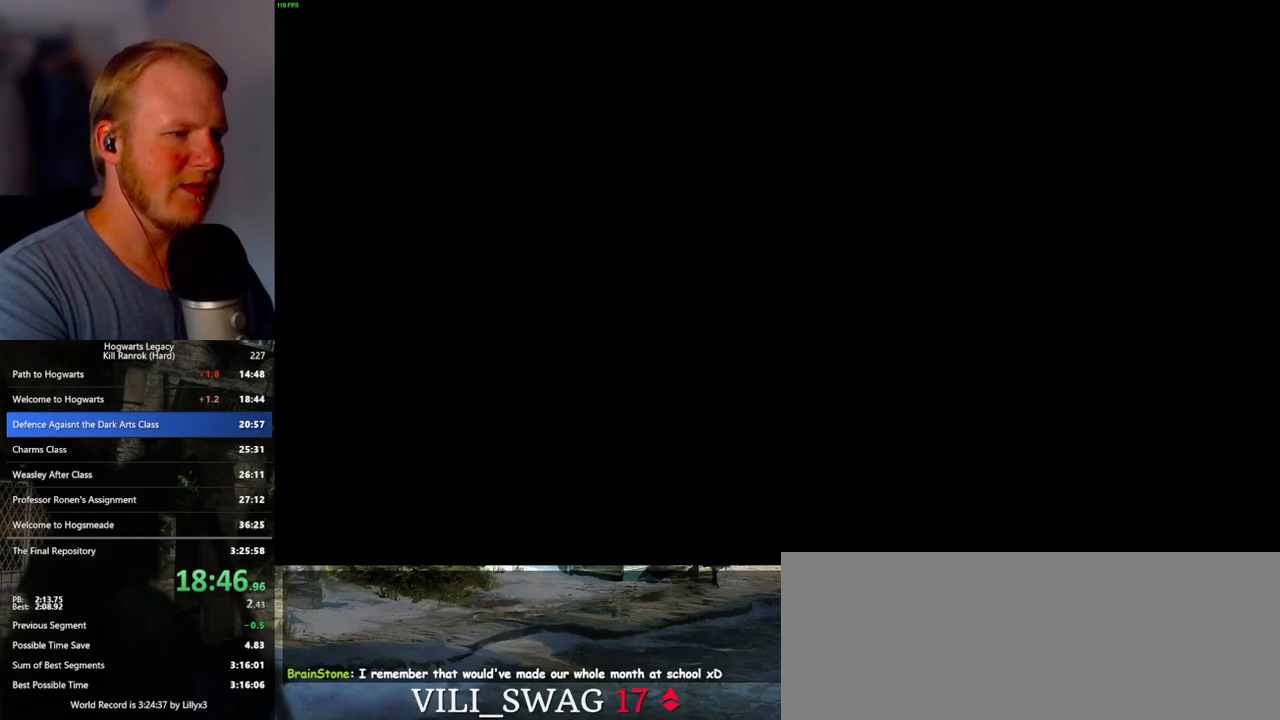
{"keys": [], "mouse": [], "events": [[50, "p", "up"], [50, "space", "down"], [133, "p", "down"], [150, "space", "up"], [200, "p", "up"], [267, "p", "down"], [350, "p", "up"], [433, "p", "down"], [500, "p", "up"]]}
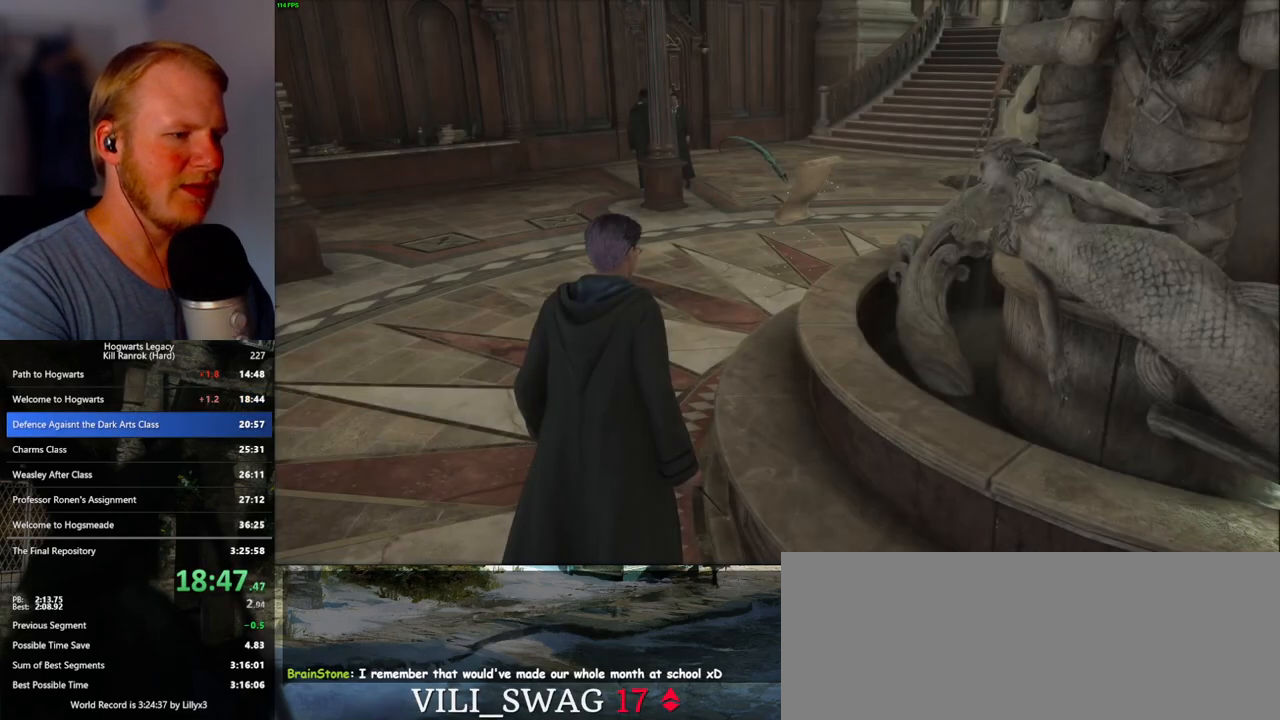
{"keys": ["p"], "mouse": [], "events": [[67, "p", "down"], [133, "p", "up"], [500, "p", "down"]]}
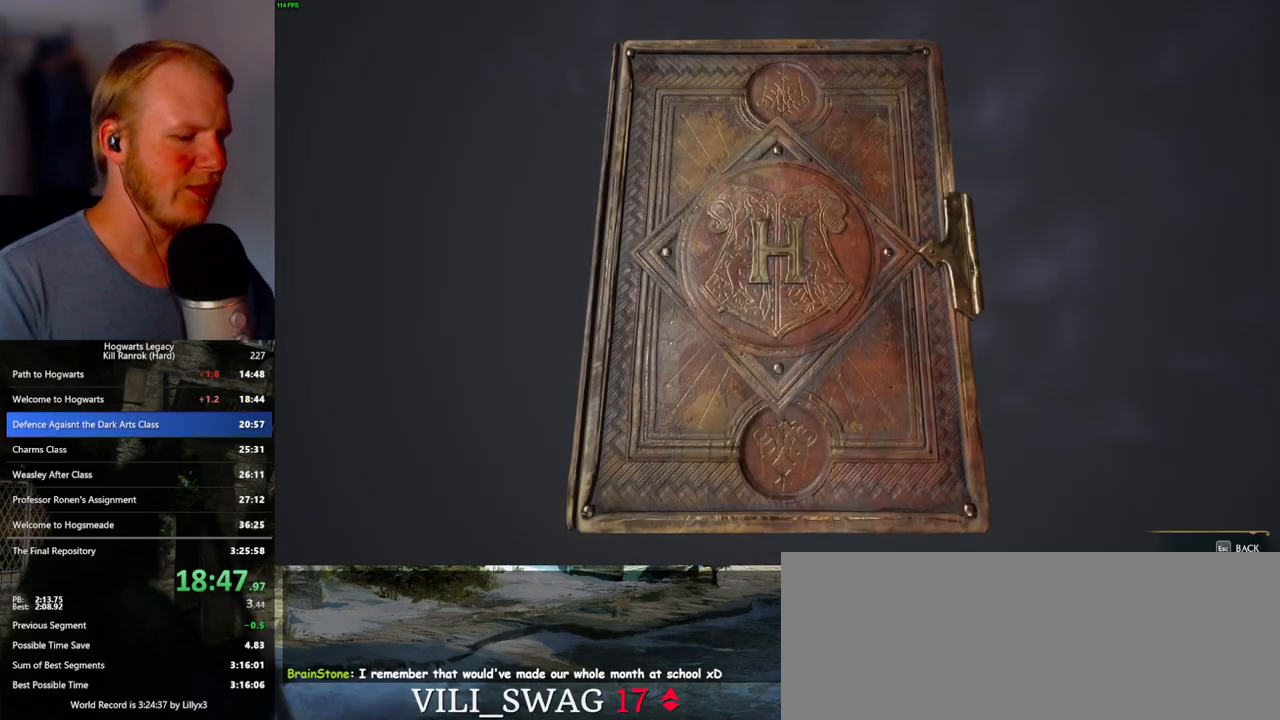
{"keys": [], "mouse": [], "events": [[83, "p", "up"]]}
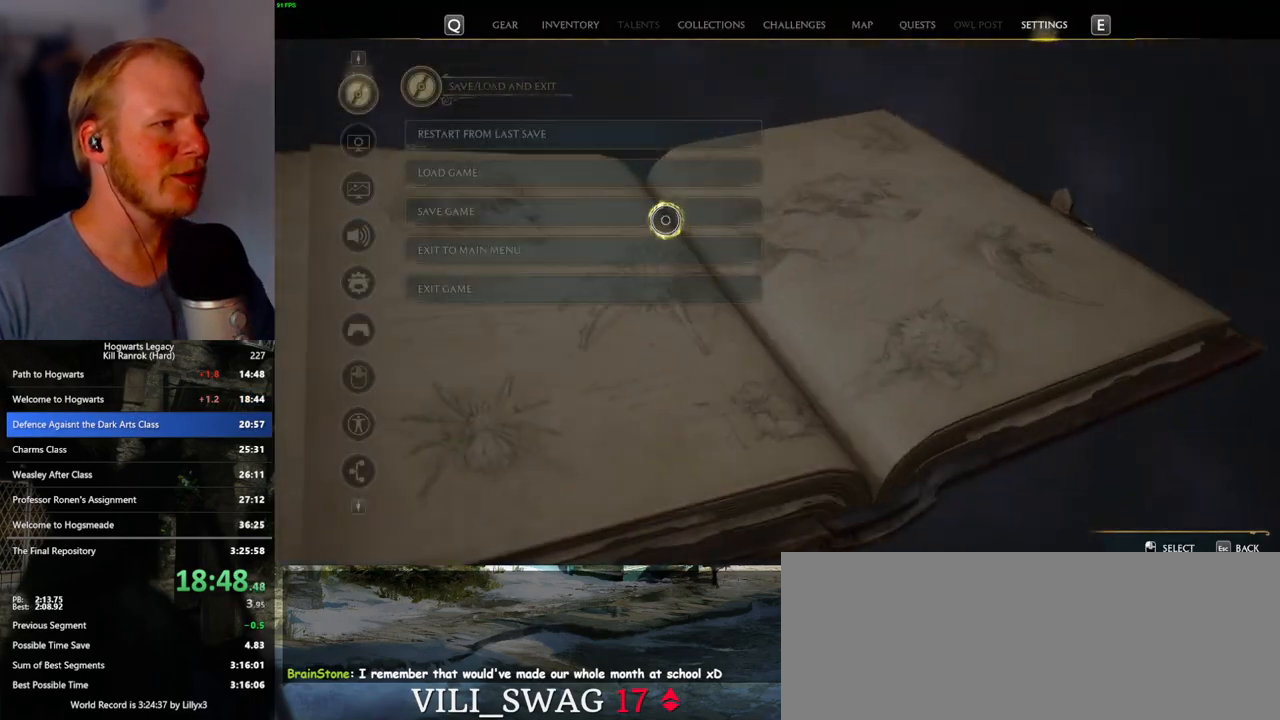
{"keys": [], "mouse": [], "events": [[267, "mouse_left", "down"], [400, "mouse_left", "up"]]}
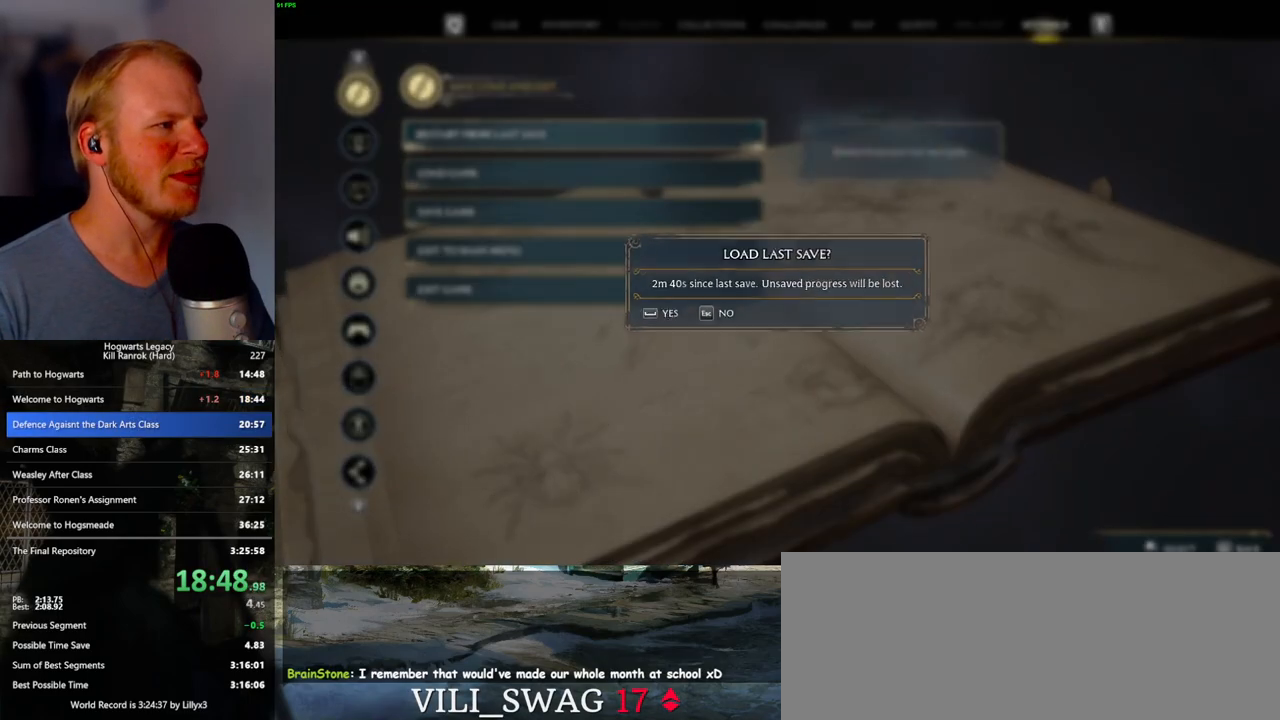
{"keys": ["space"], "mouse": [], "events": [[100, "space", "down"], [150, "space", "up"], [283, "space", "down"], [400, "space", "up"], [500, "space", "down"]]}
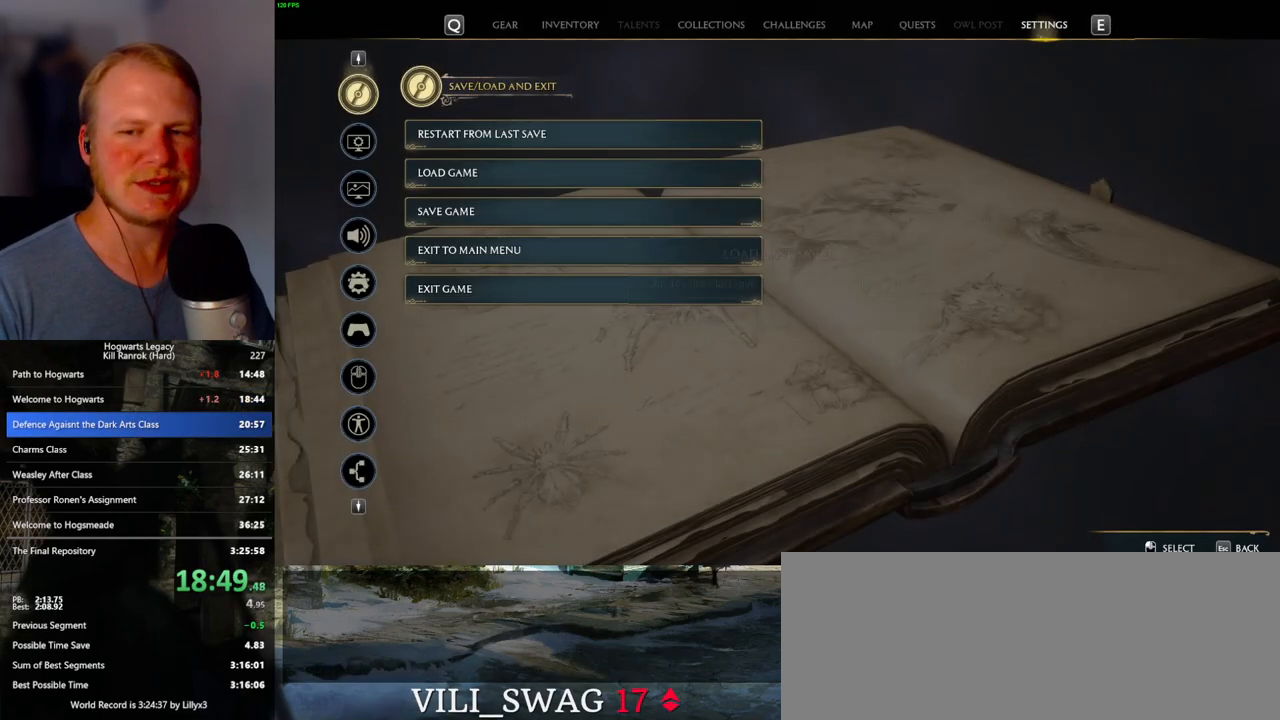
{"keys": [], "mouse": [], "events": [[100, "space", "up"]]}